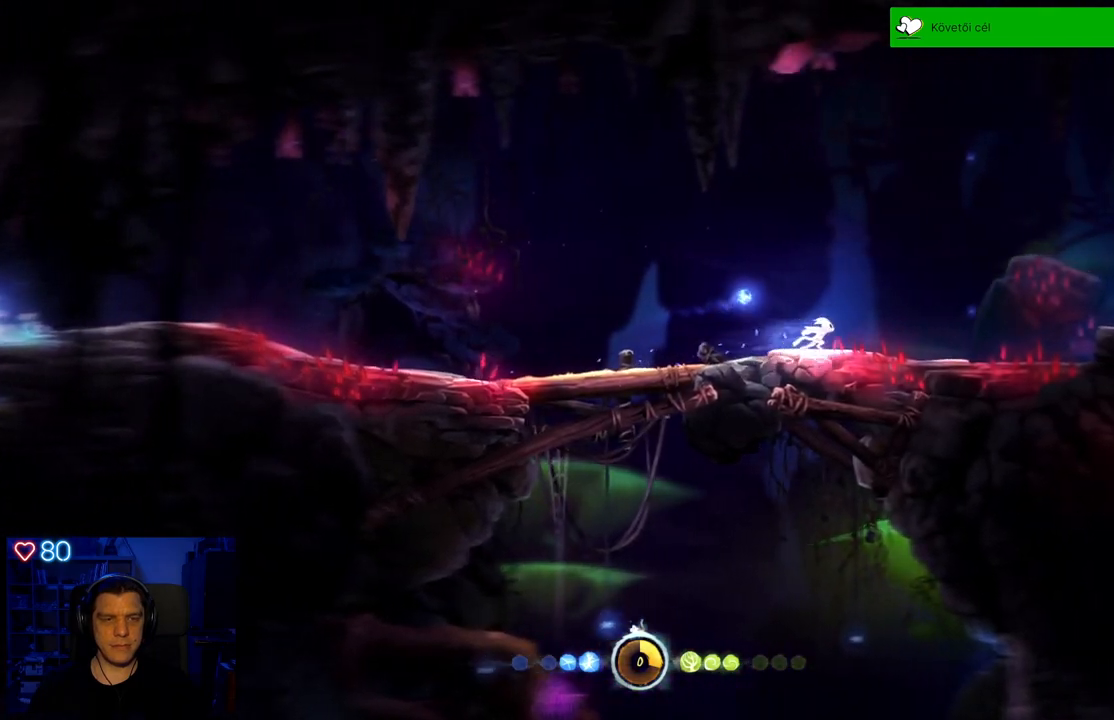
Gameplay with a controller (Xbox layout); each line is a JSON object with the inputs held at the frame after it. "events" lists button and stick changes between this image and that frame as [ms after this image, input, new state], when the widget could be followed in between. Not read: SHARE.
{"buttons": ["A"], "left_stick": "right", "right_stick": "center", "events": [[483, "A", "down"]]}
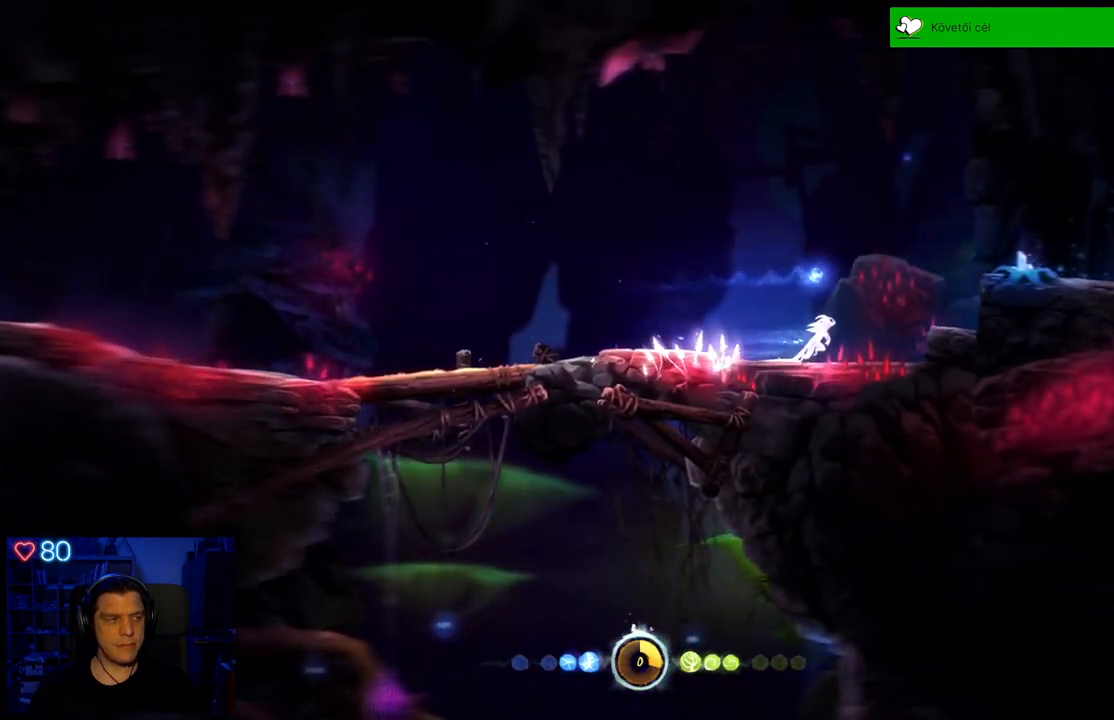
{"buttons": [], "left_stick": "right", "right_stick": "center", "events": [[500, "A", "up"]]}
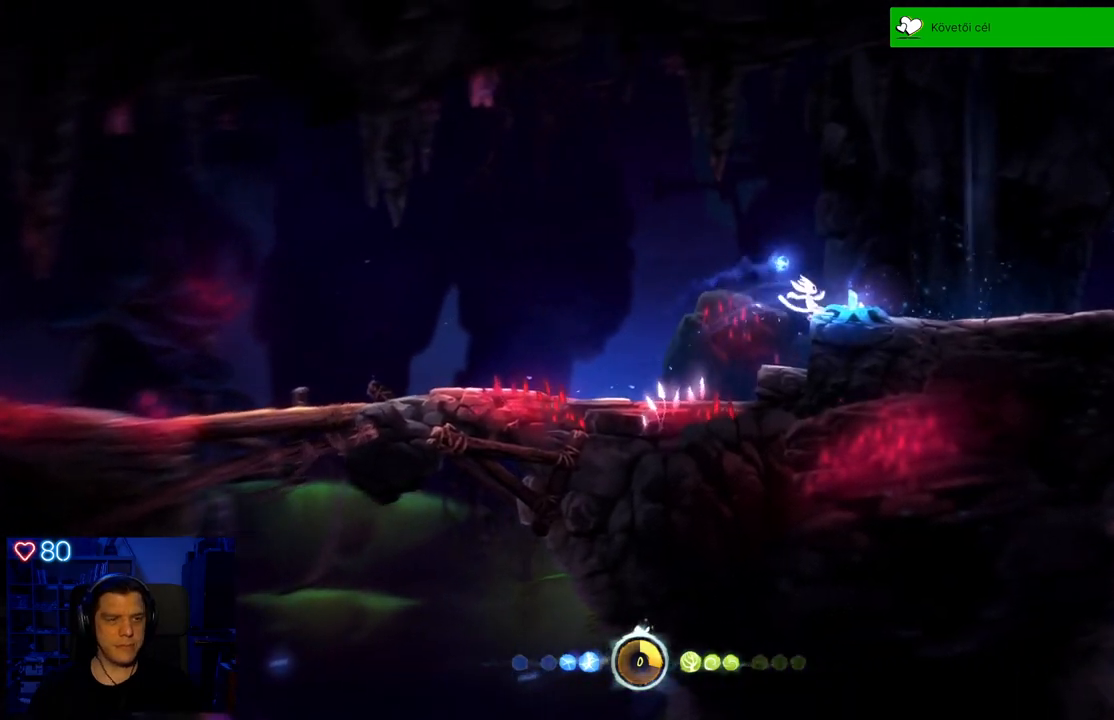
{"buttons": ["X"], "left_stick": "center", "right_stick": "center", "events": [[133, "X", "down"], [183, "X", "up"], [233, "left_stick", "center"], [283, "X", "down"], [367, "X", "up"], [433, "X", "down"]]}
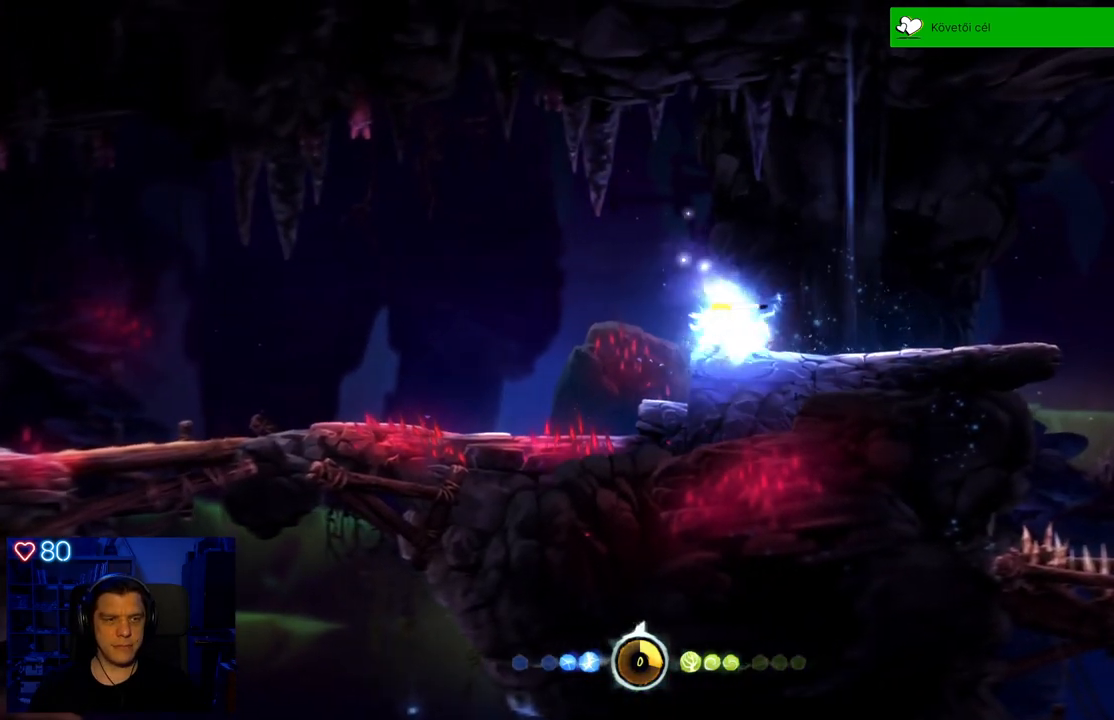
{"buttons": [], "left_stick": "right", "right_stick": "center", "events": [[17, "X", "up"], [100, "X", "down"], [167, "X", "up"], [217, "X", "down"], [333, "X", "up"], [500, "left_stick", "right"]]}
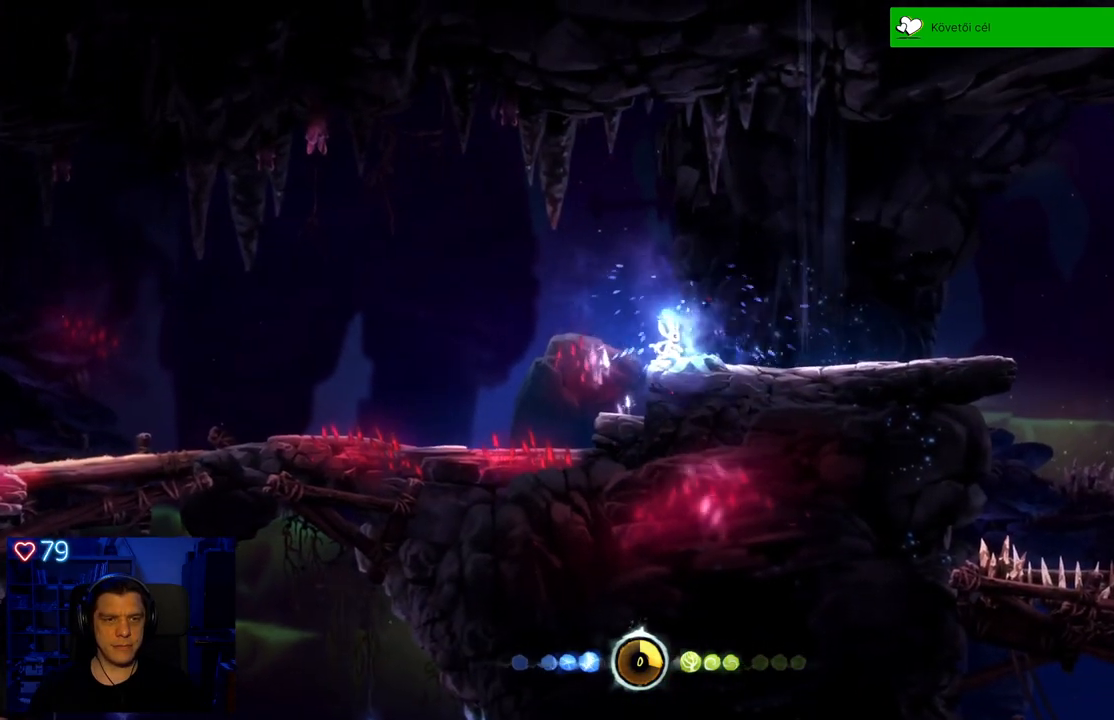
{"buttons": [], "left_stick": "right", "right_stick": "center", "events": []}
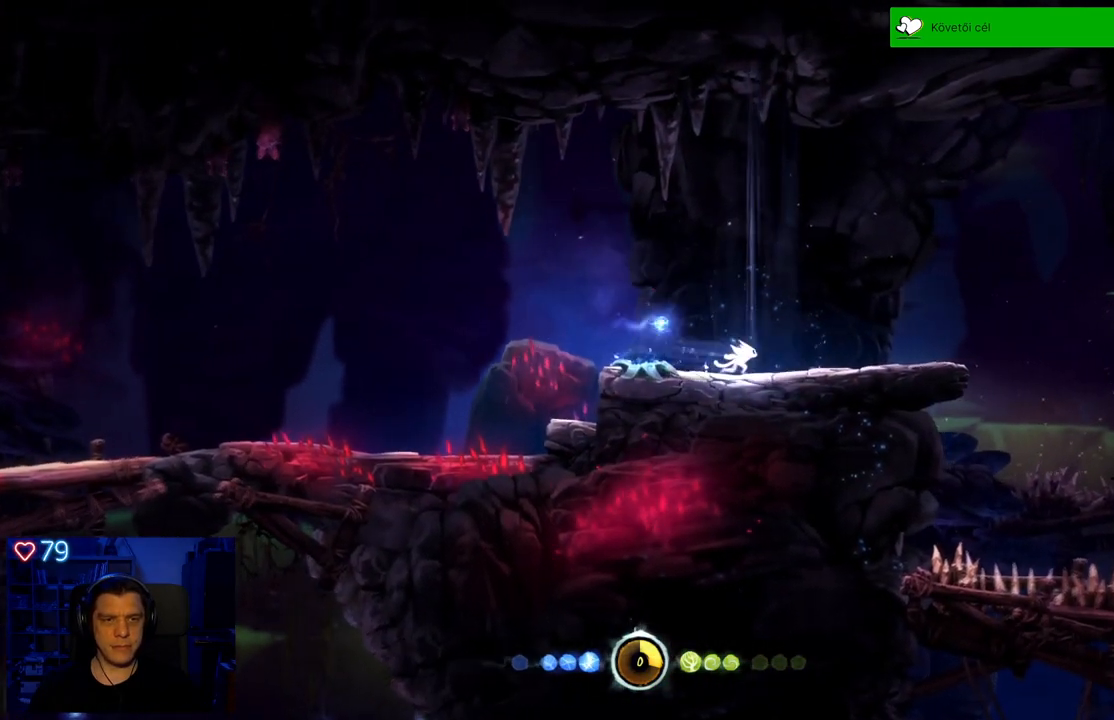
{"buttons": [], "left_stick": "right", "right_stick": "center", "events": []}
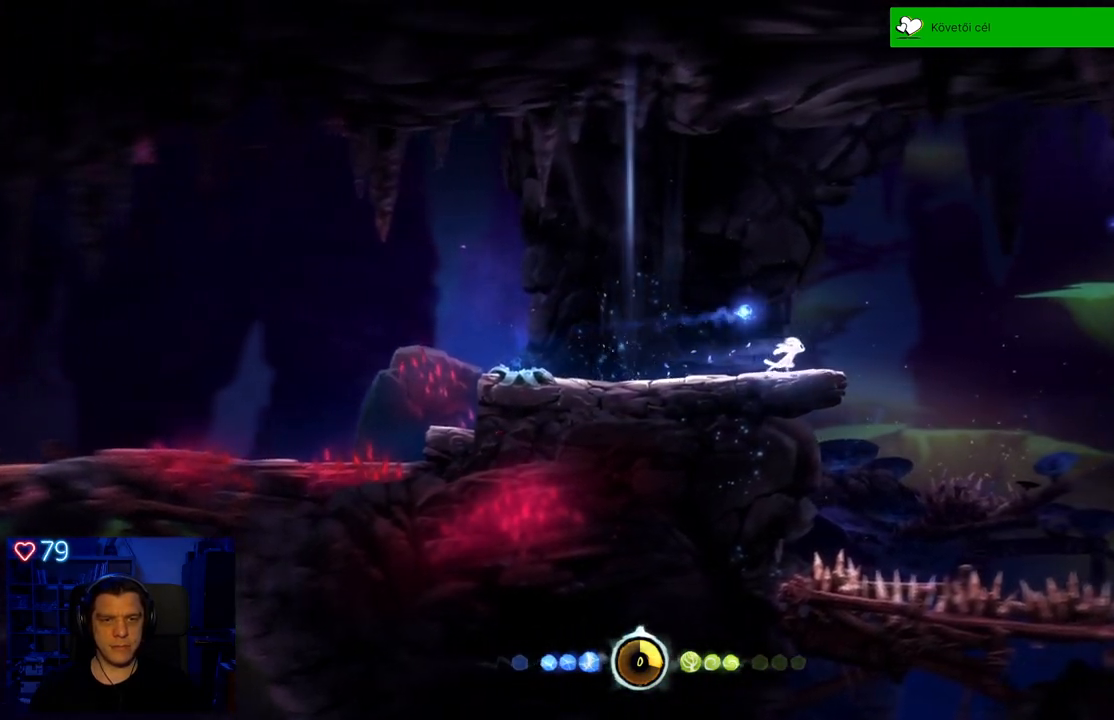
{"buttons": ["A"], "left_stick": "right", "right_stick": "center", "events": [[150, "A", "down"]]}
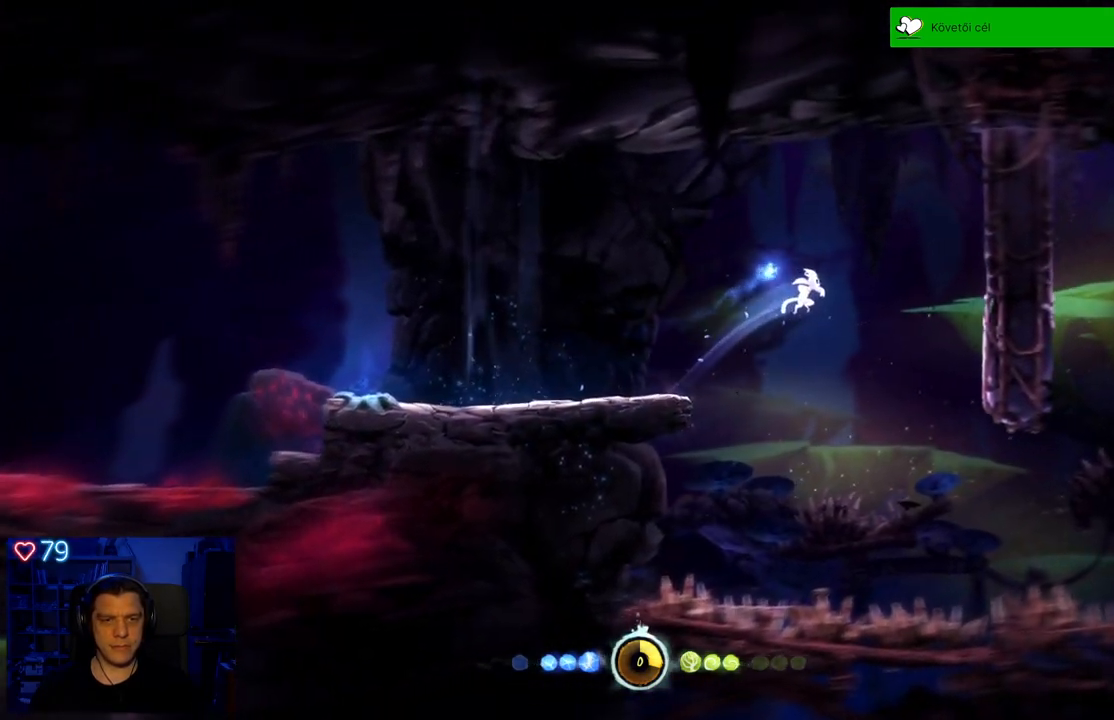
{"buttons": [], "left_stick": "right", "right_stick": "center", "events": [[433, "A", "up"]]}
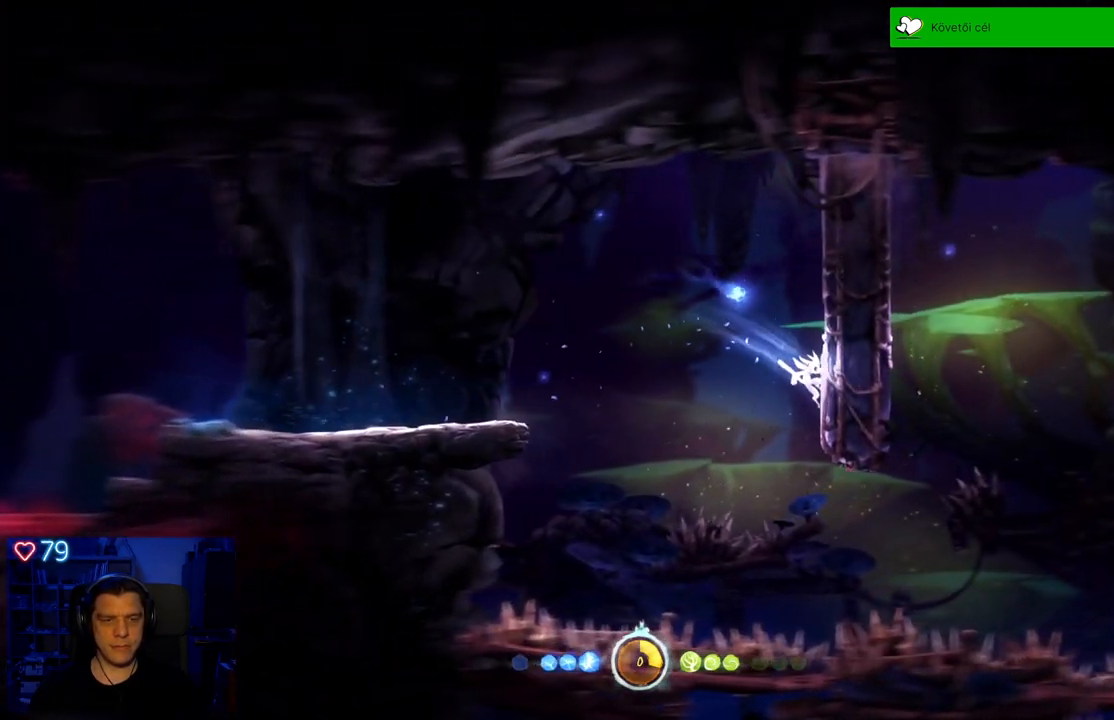
{"buttons": [], "left_stick": "right", "right_stick": "center", "events": [[67, "A", "down"], [350, "A", "up"]]}
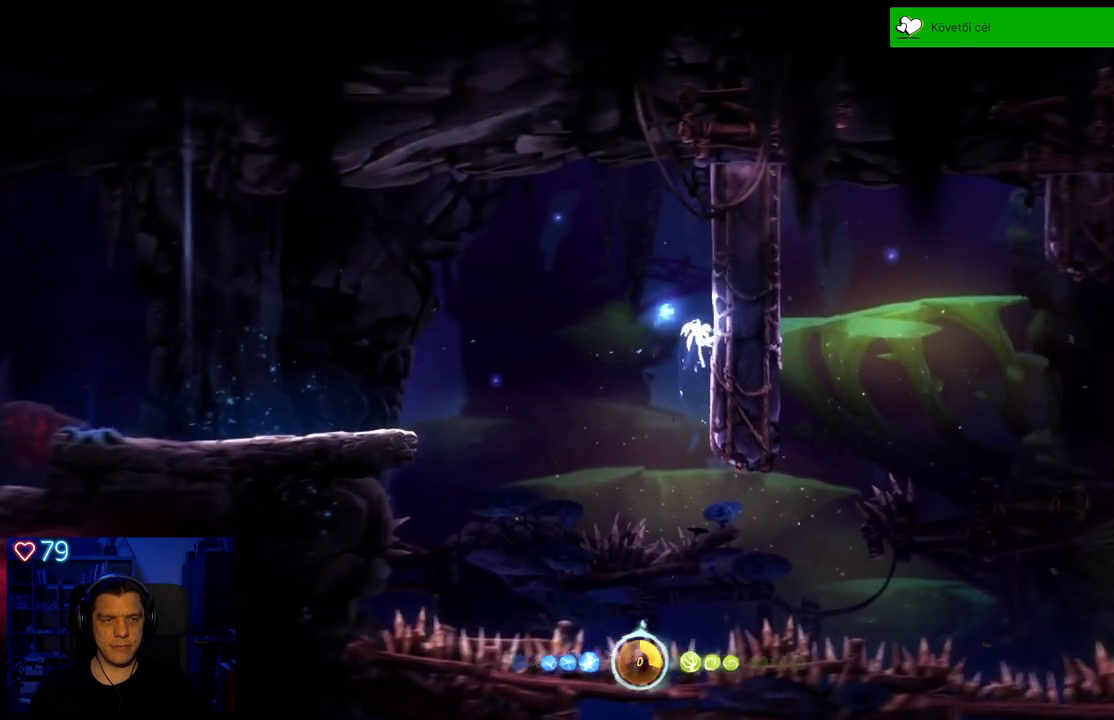
{"buttons": ["A"], "left_stick": "right", "right_stick": "center", "events": [[467, "A", "down"]]}
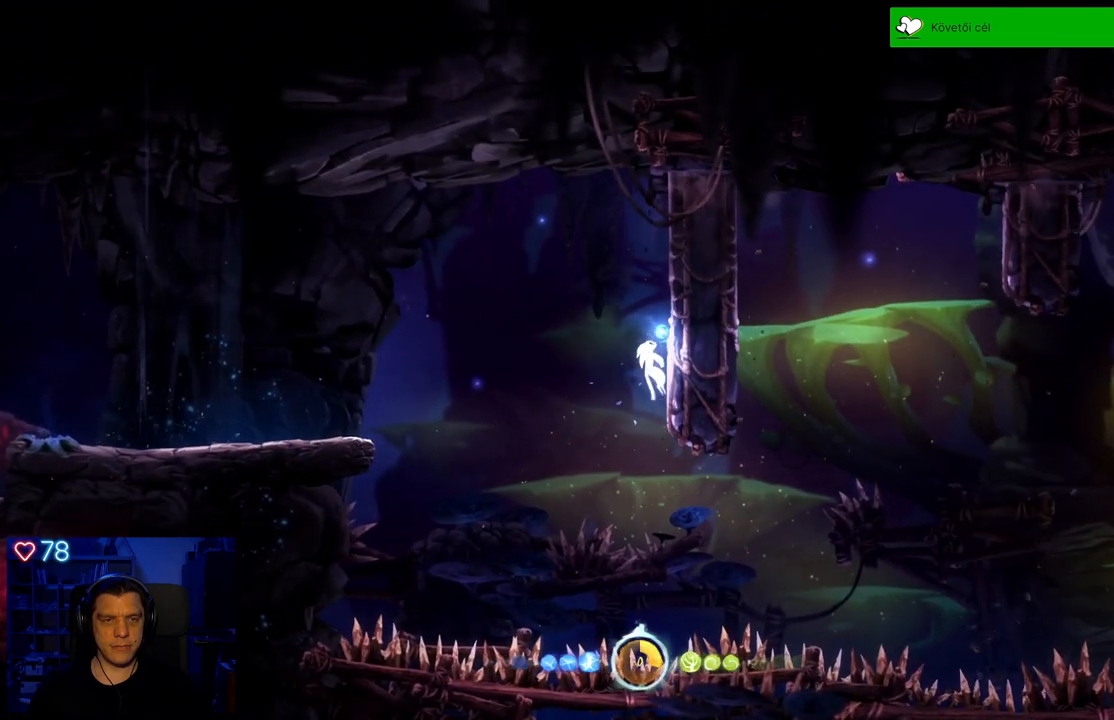
{"buttons": [], "left_stick": "right", "right_stick": "center", "events": [[233, "A", "up"]]}
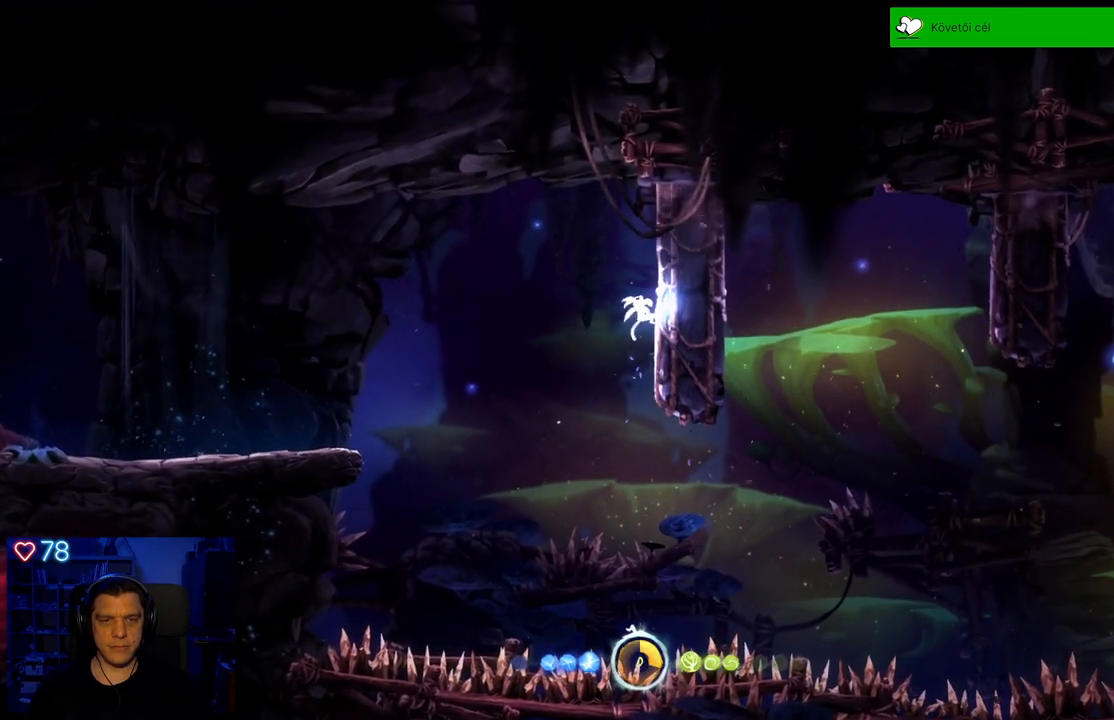
{"buttons": [], "left_stick": "right", "right_stick": "center", "events": []}
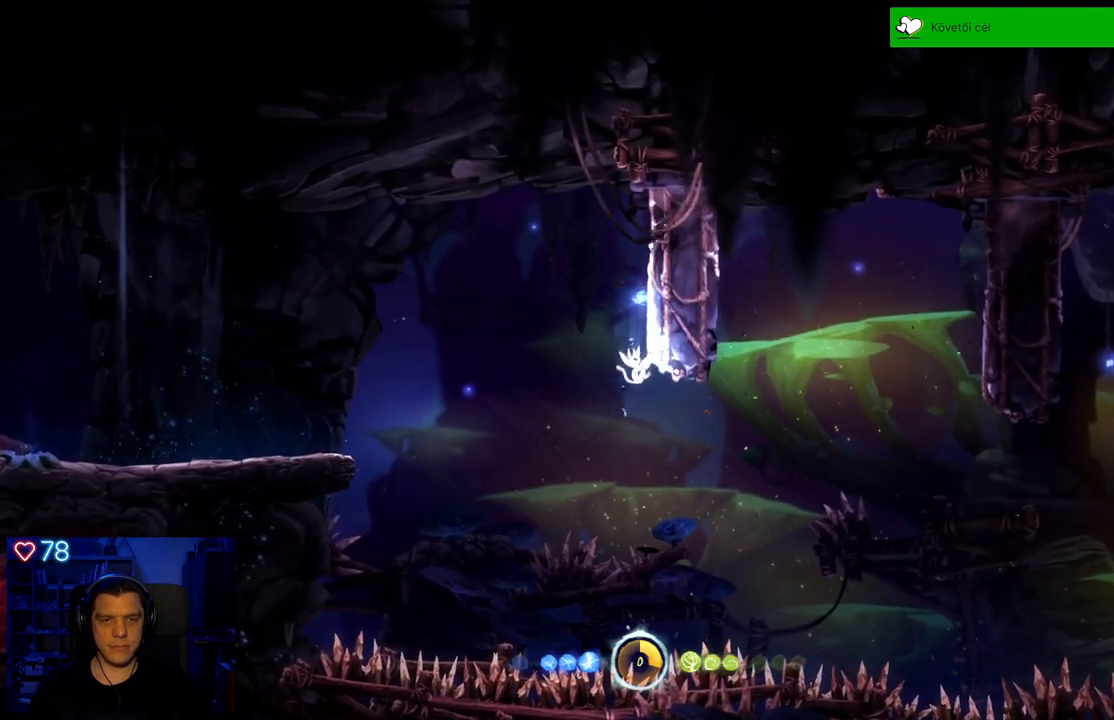
{"buttons": [], "left_stick": "right", "right_stick": "center", "events": [[167, "A", "down"], [500, "A", "up"]]}
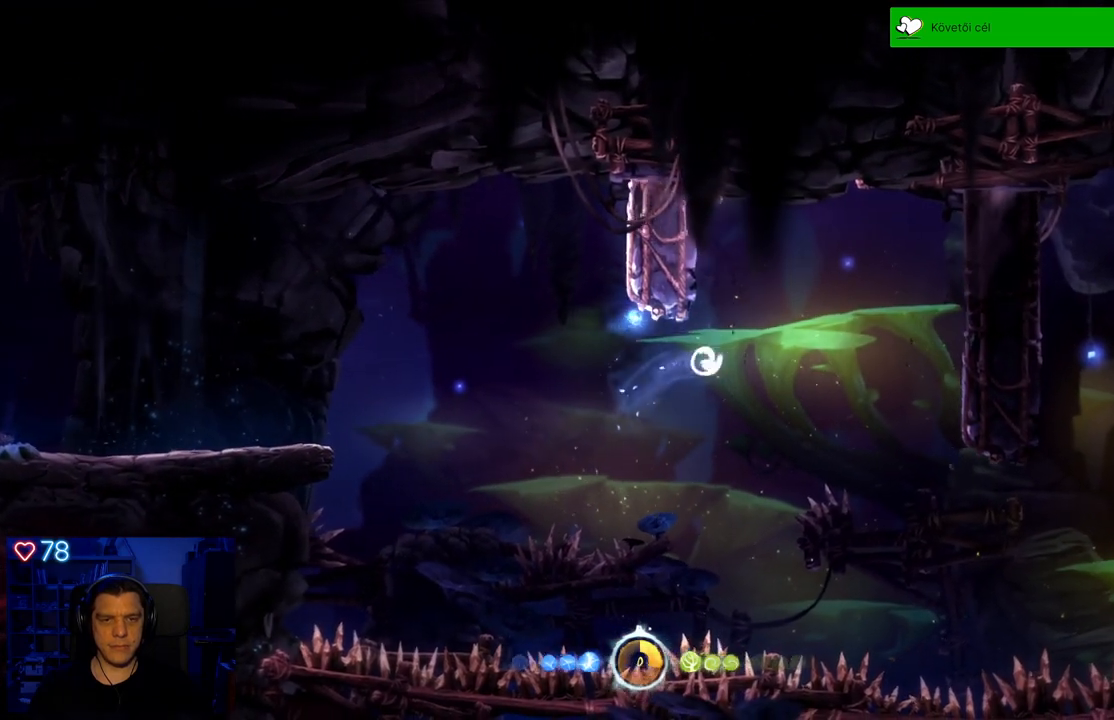
{"buttons": ["A"], "left_stick": "up-right", "right_stick": "center", "events": [[283, "left_stick", "up-right"], [383, "A", "down"]]}
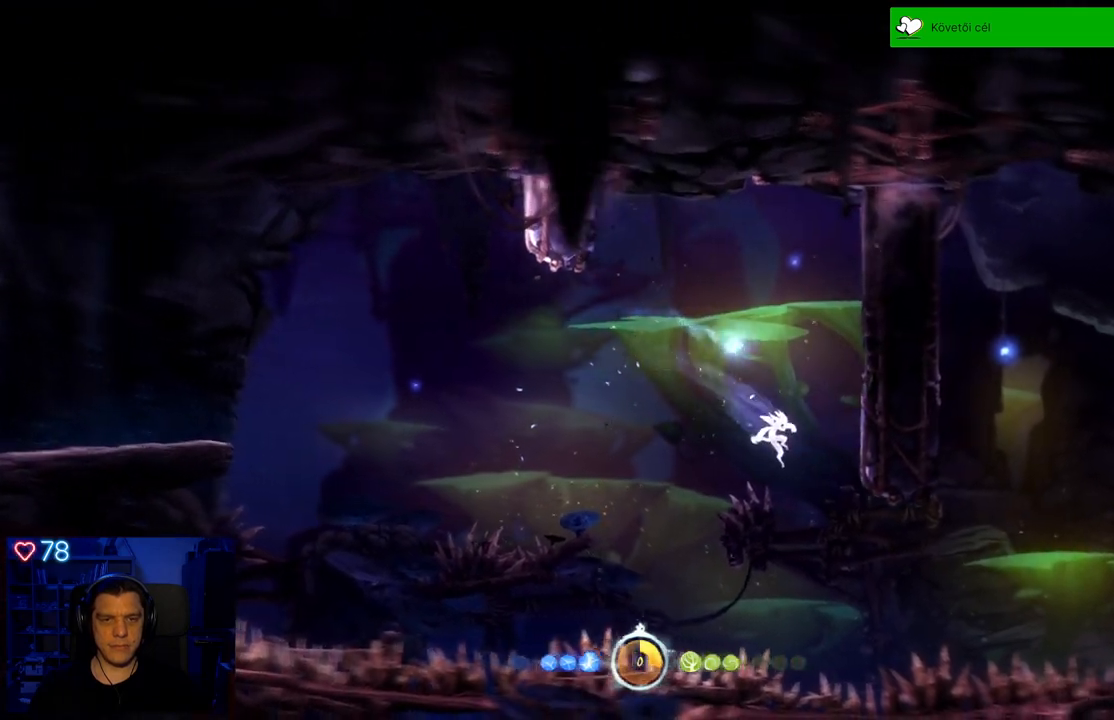
{"buttons": [], "left_stick": "up-right", "right_stick": "center", "events": [[200, "A", "up"]]}
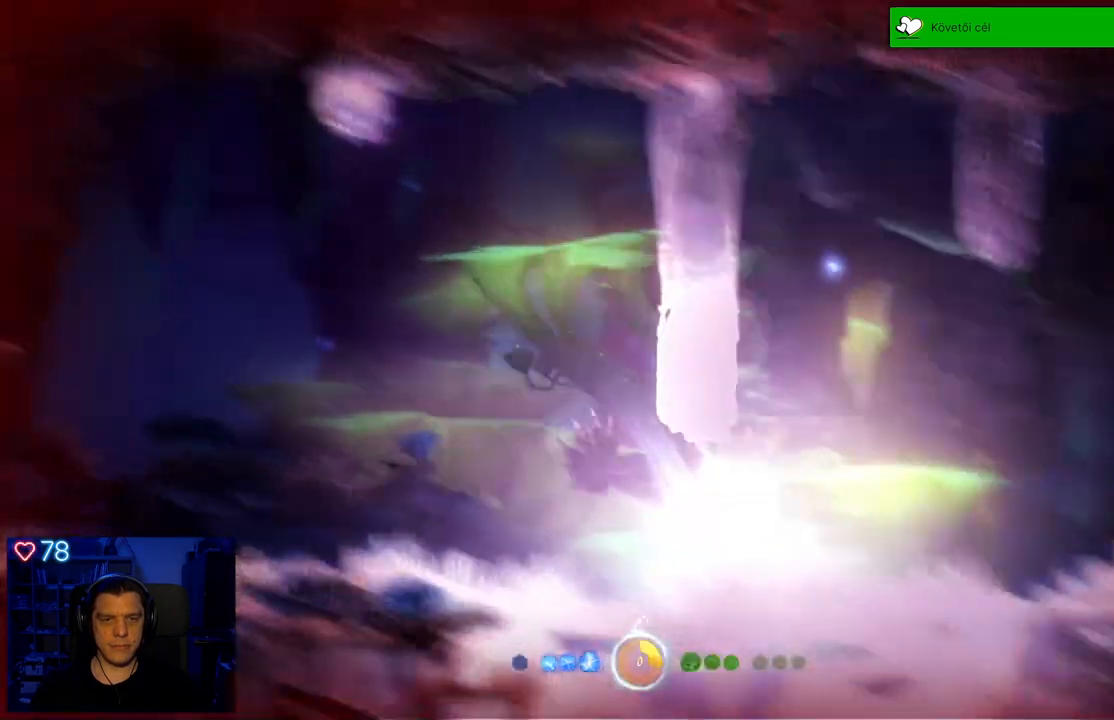
{"buttons": [], "left_stick": "center", "right_stick": "center", "events": [[117, "left_stick", "center"]]}
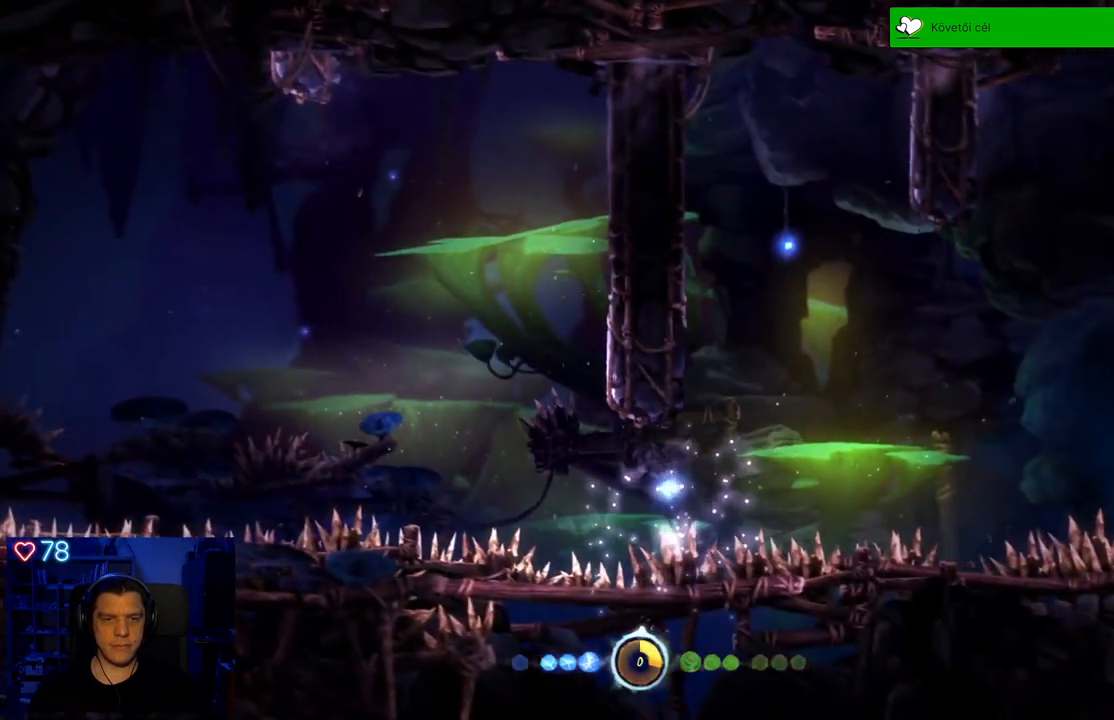
{"buttons": [], "left_stick": "center", "right_stick": "center", "events": []}
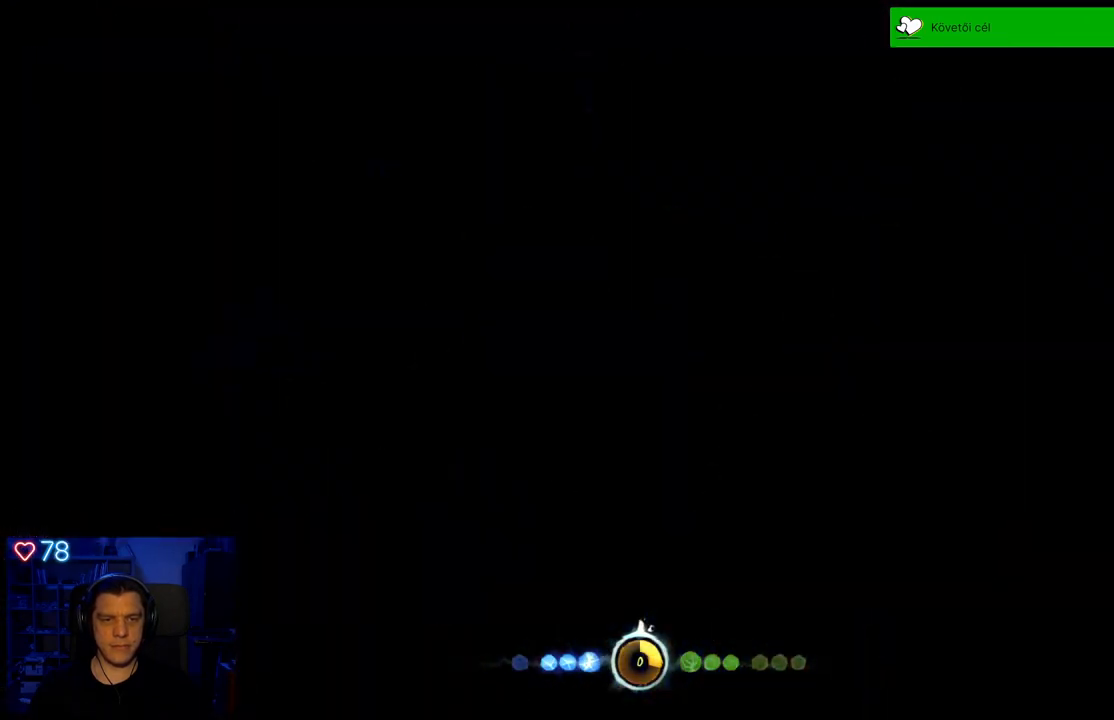
{"buttons": [], "left_stick": "center", "right_stick": "center", "events": []}
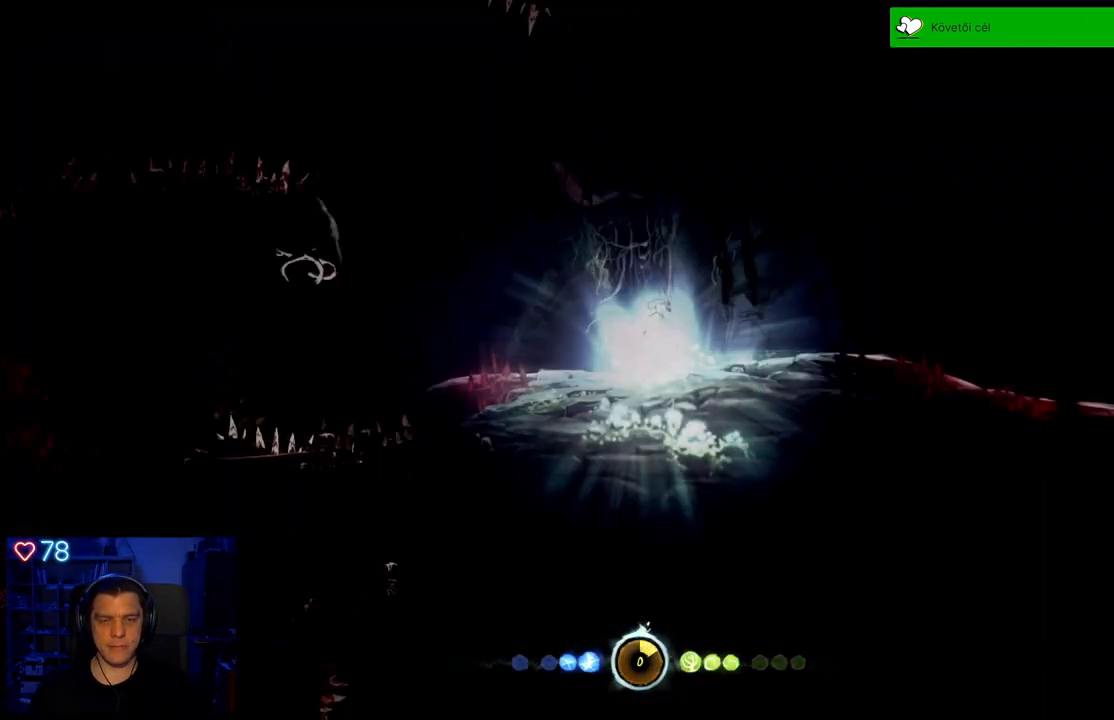
{"buttons": [], "left_stick": "right", "right_stick": "center", "events": [[250, "left_stick", "right"]]}
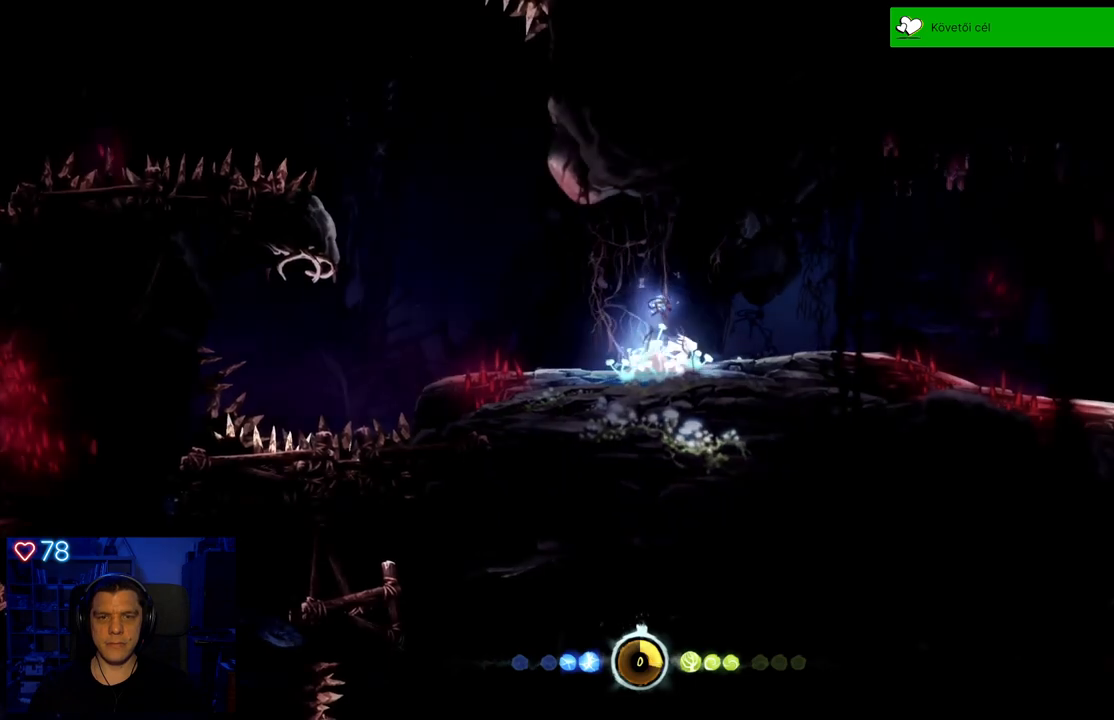
{"buttons": [], "left_stick": "right", "right_stick": "center", "events": []}
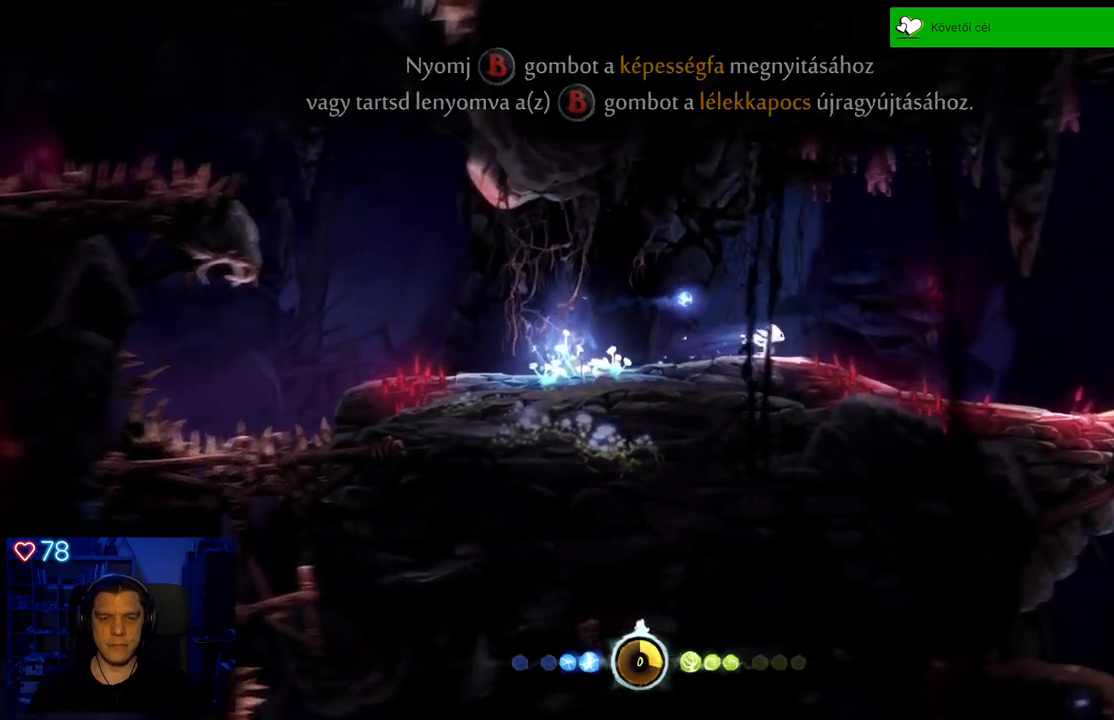
{"buttons": [], "left_stick": "right", "right_stick": "center", "events": []}
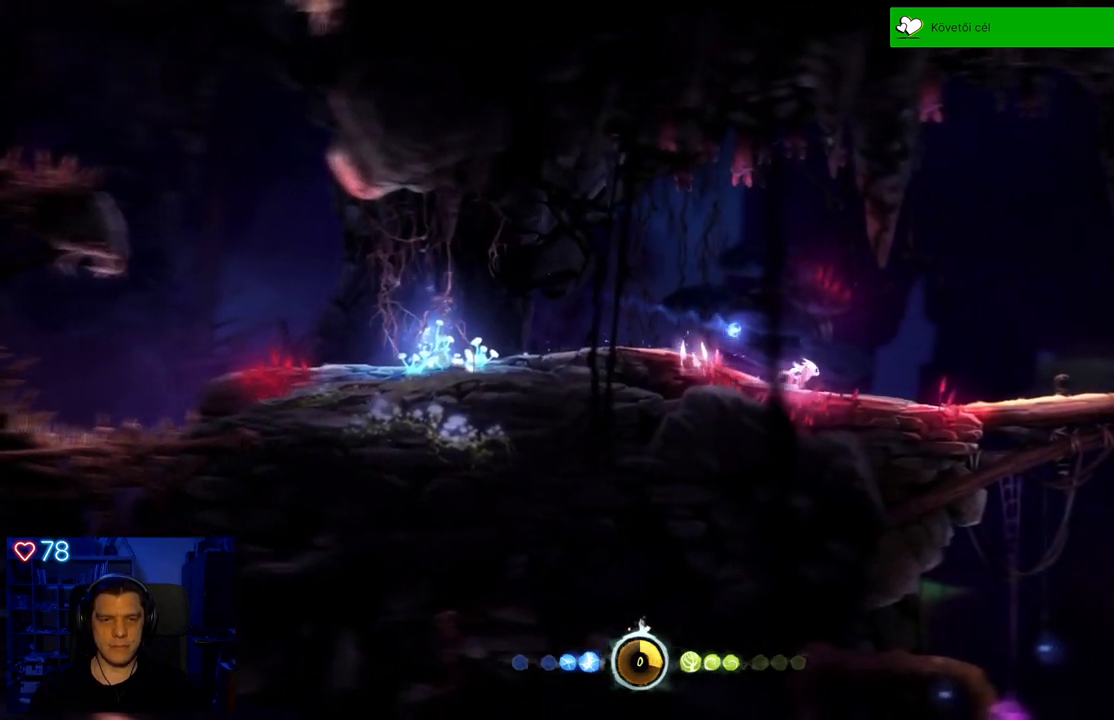
{"buttons": [], "left_stick": "right", "right_stick": "center", "events": [[383, "R1", "down"], [450, "R1", "up"]]}
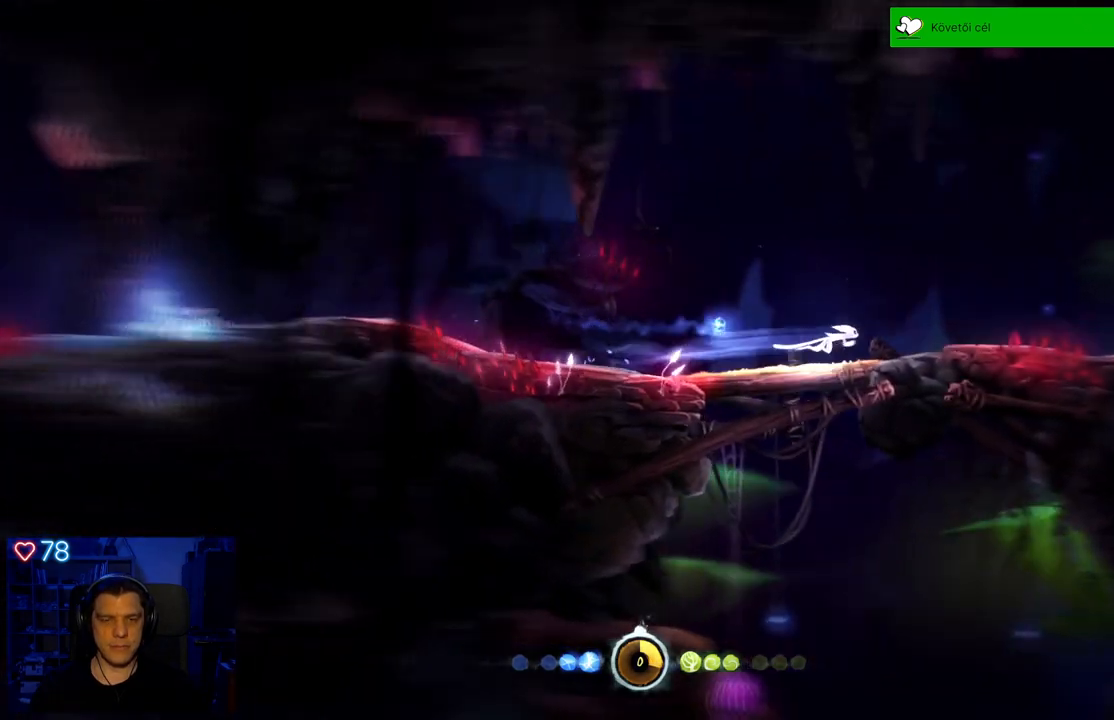
{"buttons": ["A"], "left_stick": "right", "right_stick": "center", "events": [[317, "A", "down"]]}
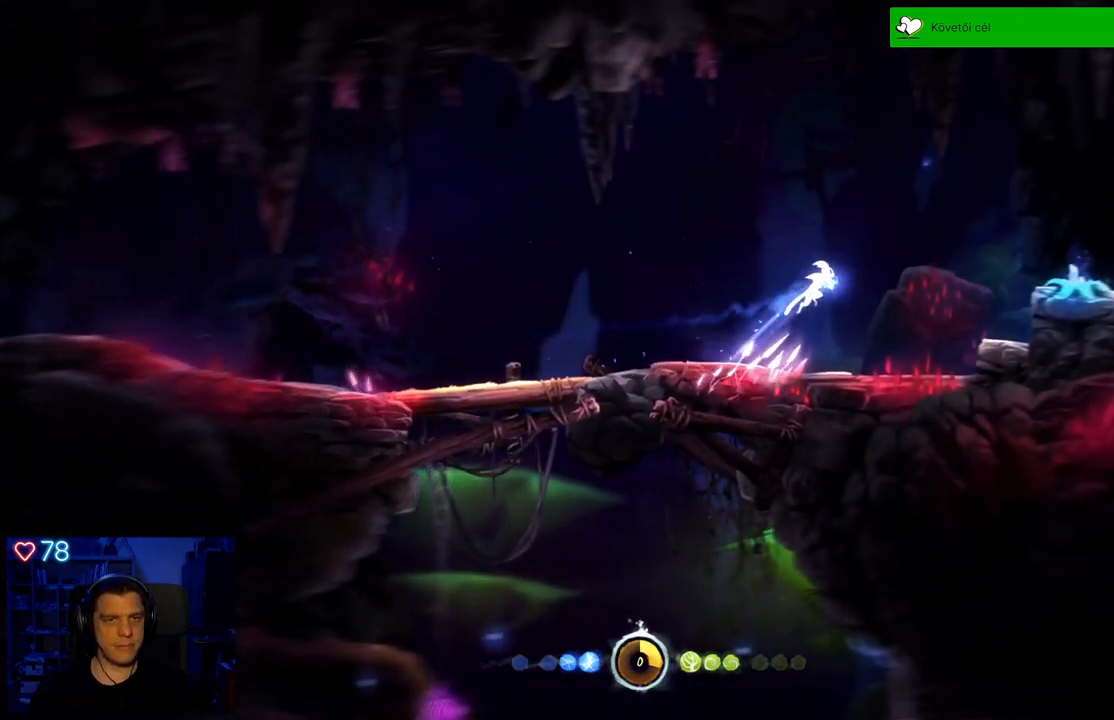
{"buttons": ["X"], "left_stick": "right", "right_stick": "center", "events": [[217, "A", "up"], [333, "X", "down"], [417, "X", "up"], [483, "X", "down"]]}
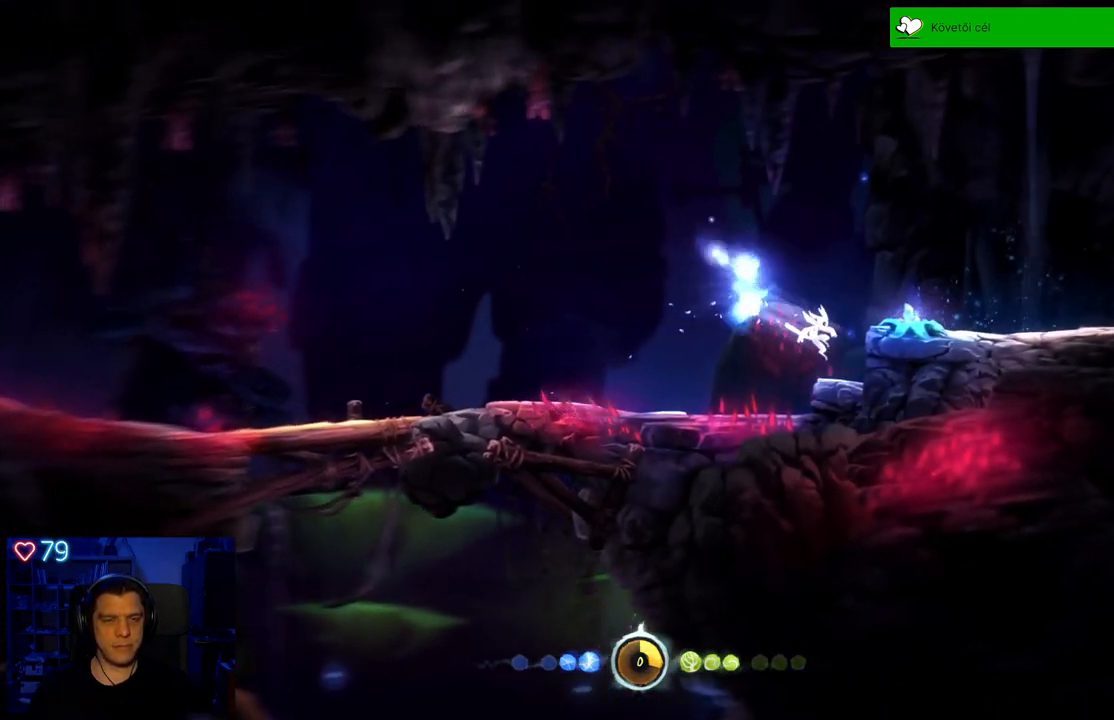
{"buttons": ["A"], "left_stick": "right", "right_stick": "center", "events": [[83, "X", "up"], [250, "A", "down"]]}
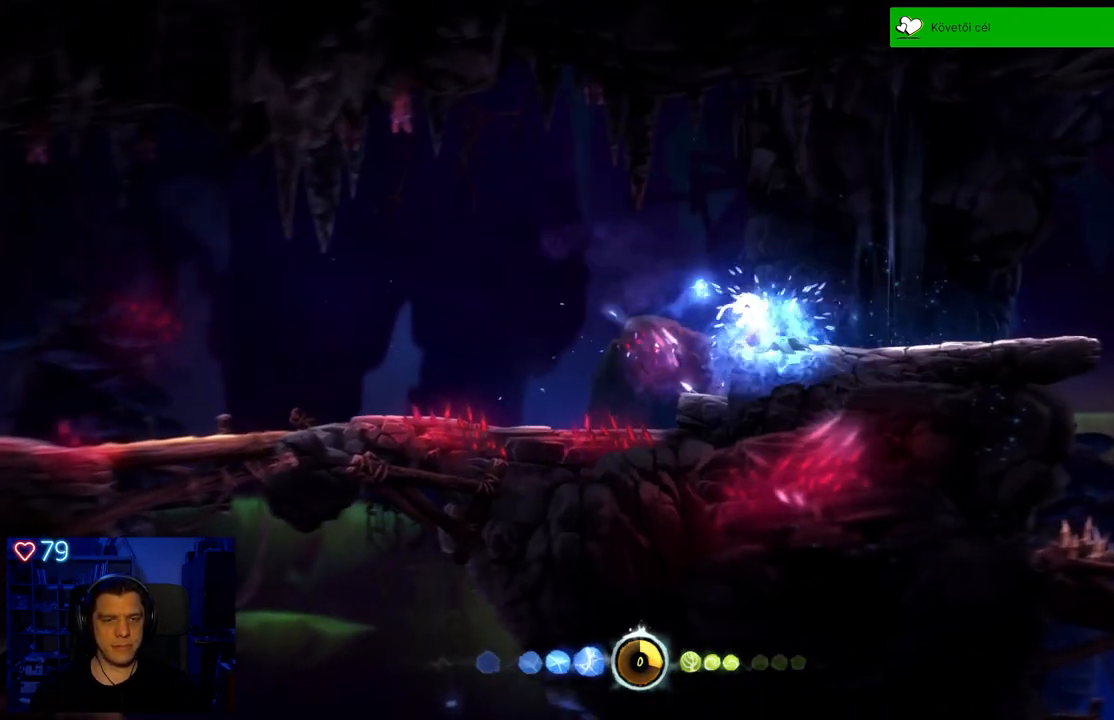
{"buttons": [], "left_stick": "right", "right_stick": "center", "events": [[83, "A", "up"]]}
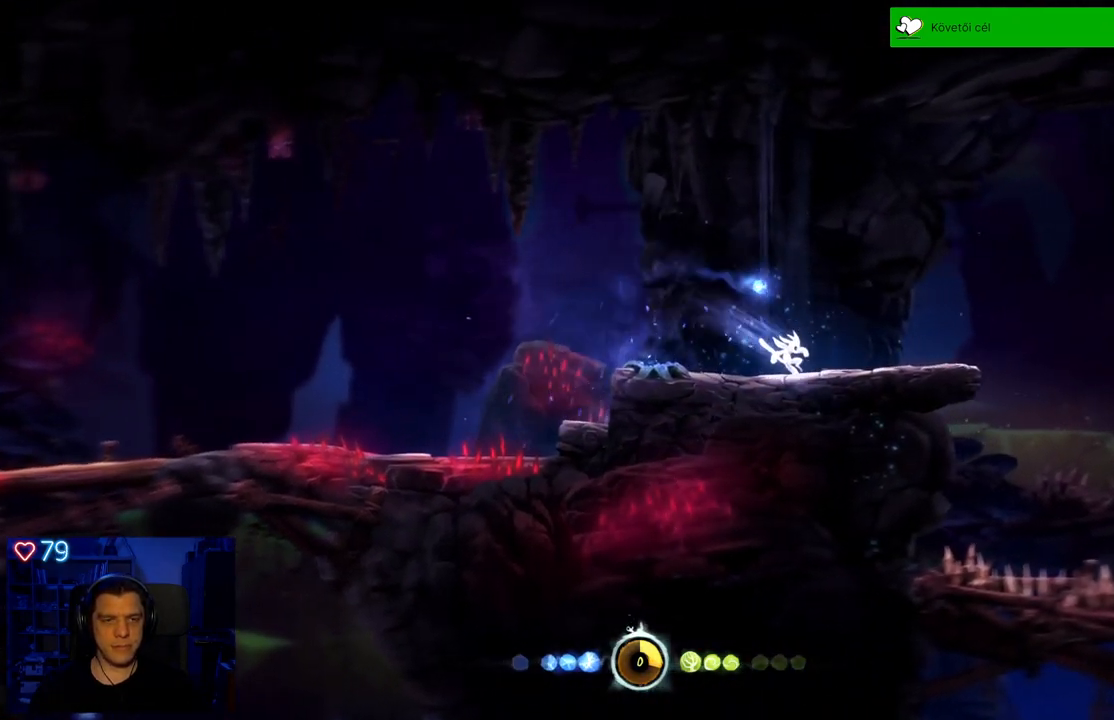
{"buttons": [], "left_stick": "center", "right_stick": "center", "events": [[233, "left_stick", "center"]]}
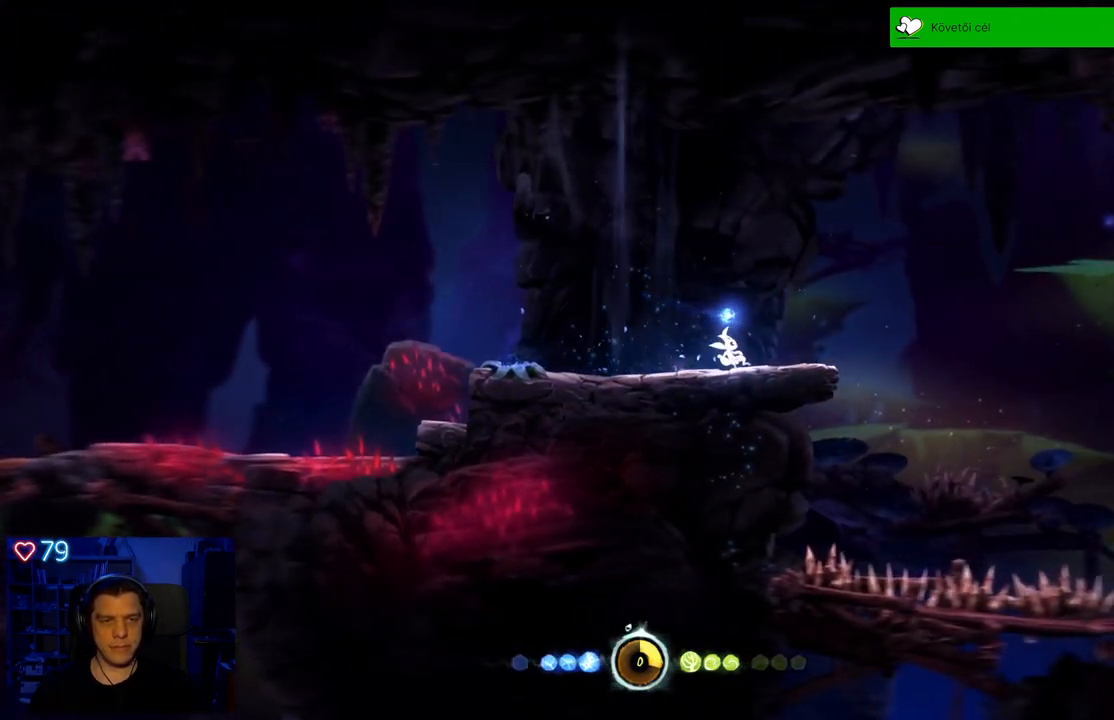
{"buttons": [], "left_stick": "center", "right_stick": "center", "events": []}
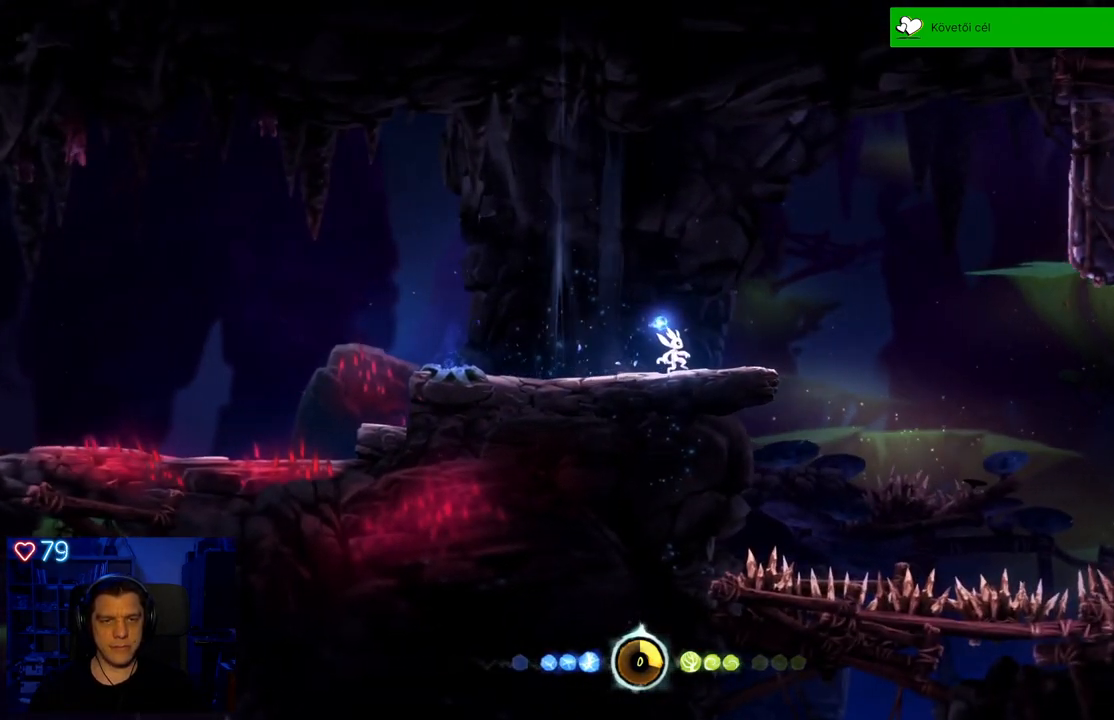
{"buttons": ["A"], "left_stick": "right", "right_stick": "center", "events": [[50, "left_stick", "right"], [433, "A", "down"]]}
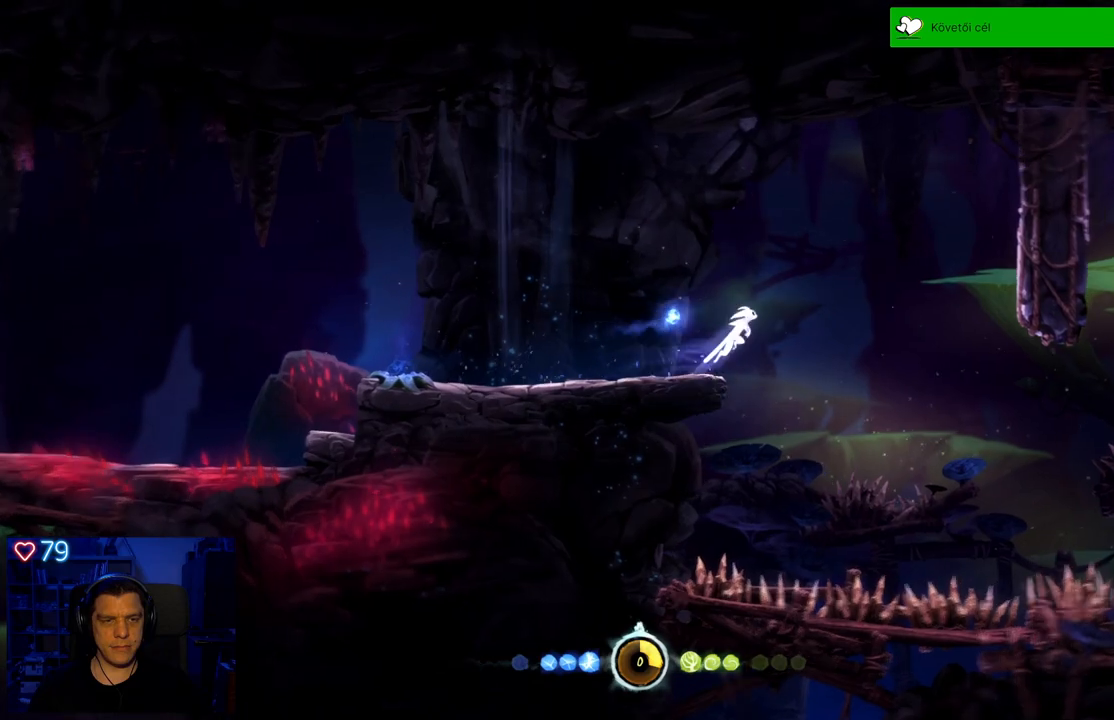
{"buttons": ["A"], "left_stick": "right", "right_stick": "center", "events": [[233, "A", "up"], [367, "A", "down"]]}